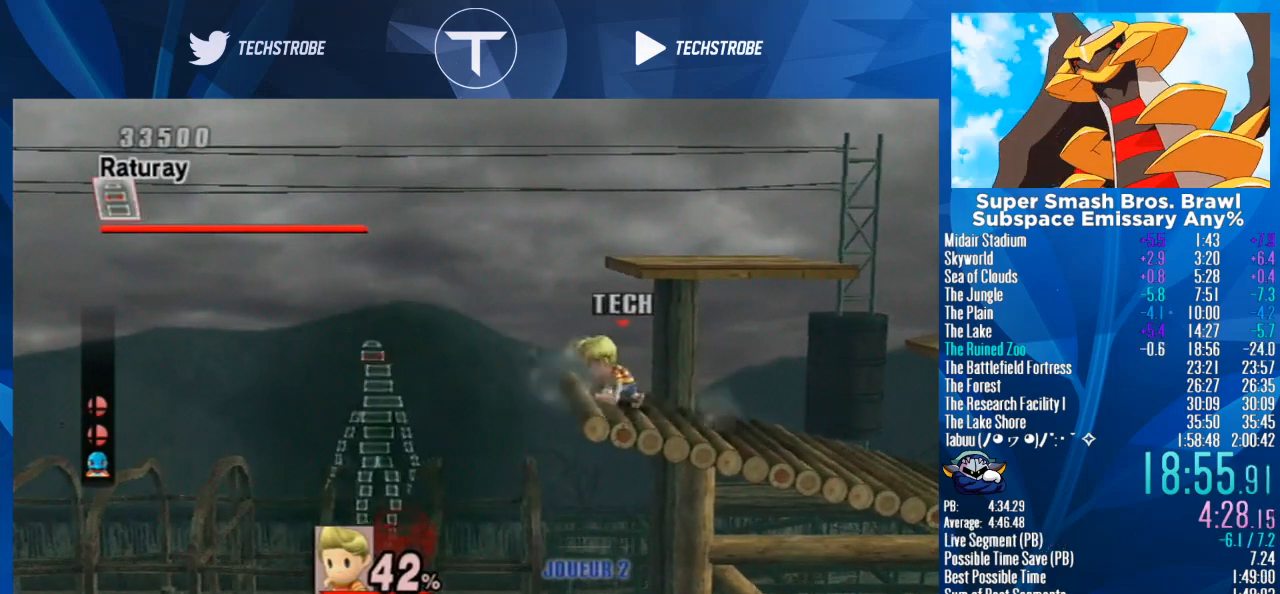
Gameplay with a controller (Nintendo layout); each line is a JSON object with the inputs held at the frame after it. "events" lists button and stick changes between this image and that frame as [ms after this image, input, new state], when the widget could be followed in between. Not read: L3 R3.
{"buttons": [], "left_stick": "center", "right_stick": "center", "events": [[167, "Y", "up"]]}
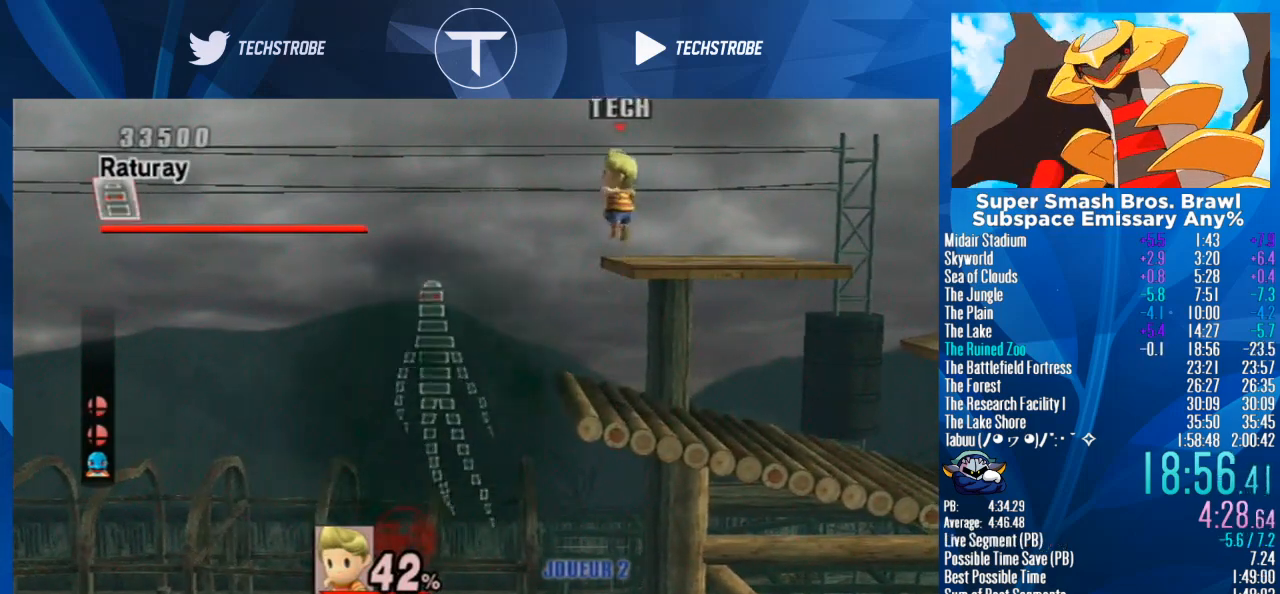
{"buttons": [], "left_stick": "center", "right_stick": "left", "events": [[300, "right_stick", "left"], [400, "right_stick", "center"], [467, "right_stick", "left"]]}
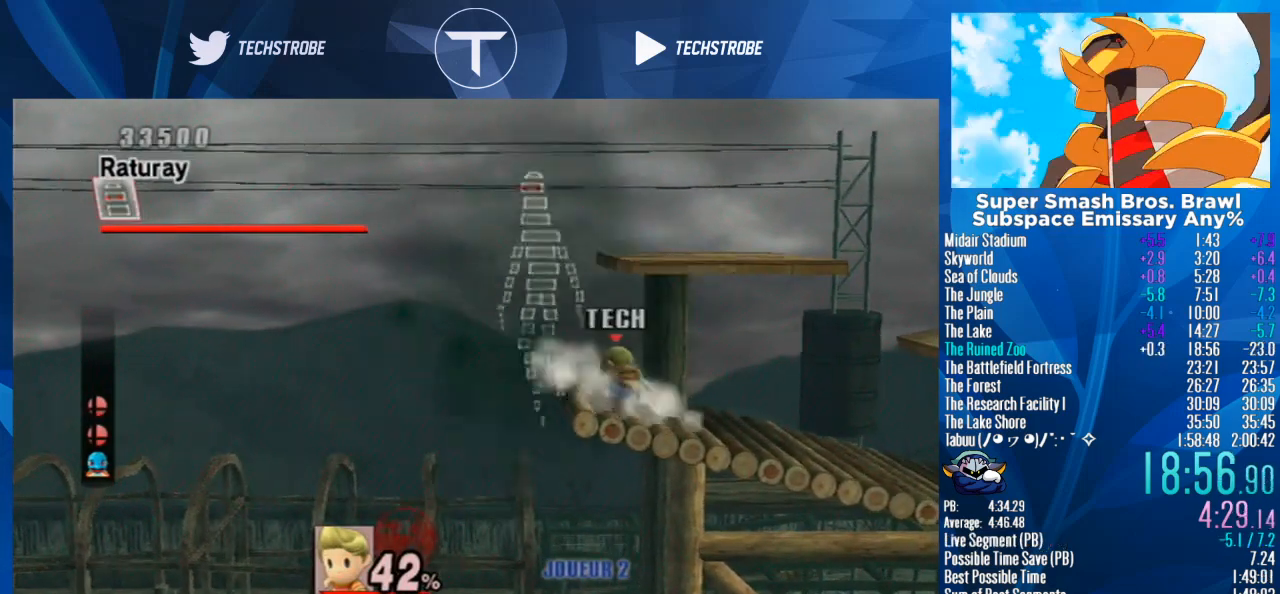
{"buttons": [], "left_stick": "center", "right_stick": "left", "events": [[67, "right_stick", "center"], [133, "right_stick", "left"], [233, "right_stick", "center"], [300, "right_stick", "left"], [433, "right_stick", "center"], [500, "right_stick", "left"]]}
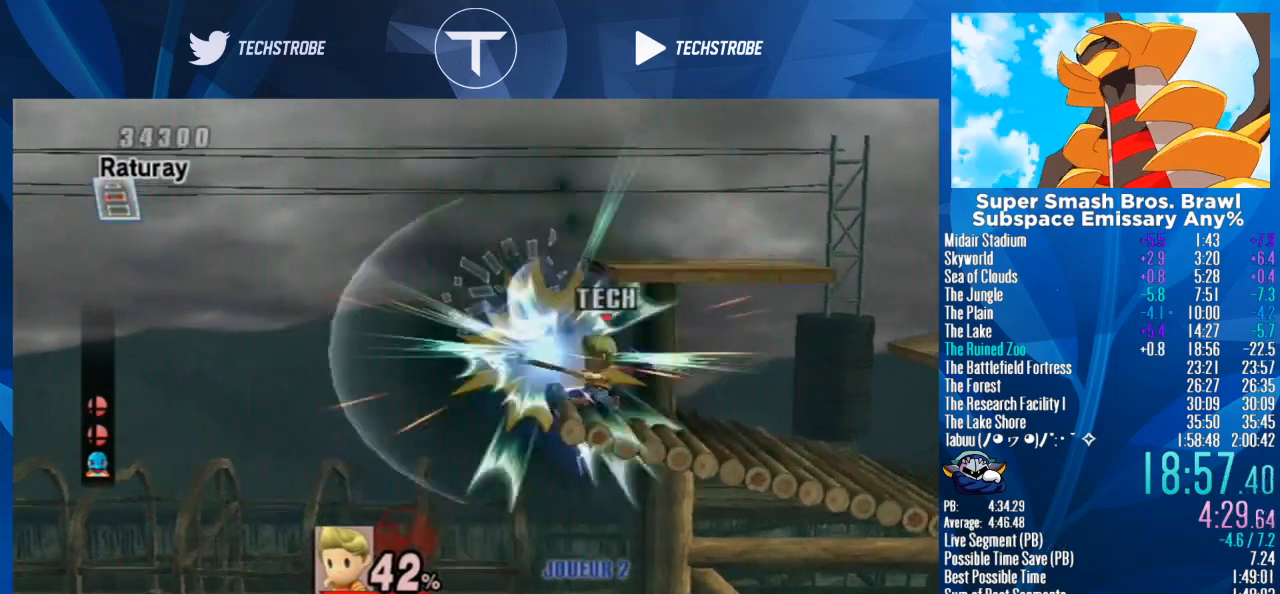
{"buttons": [], "left_stick": "center", "right_stick": "center", "events": [[100, "right_stick", "center"]]}
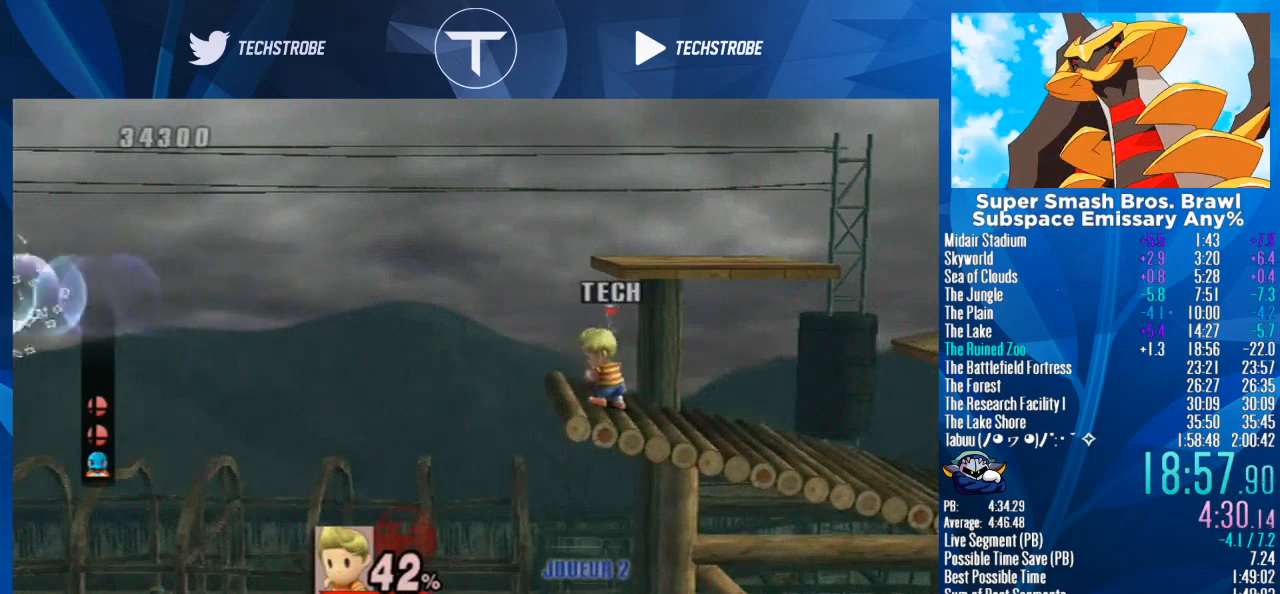
{"buttons": [], "left_stick": "center", "right_stick": "center", "events": [[33, "Y", "down"], [233, "Y", "up"]]}
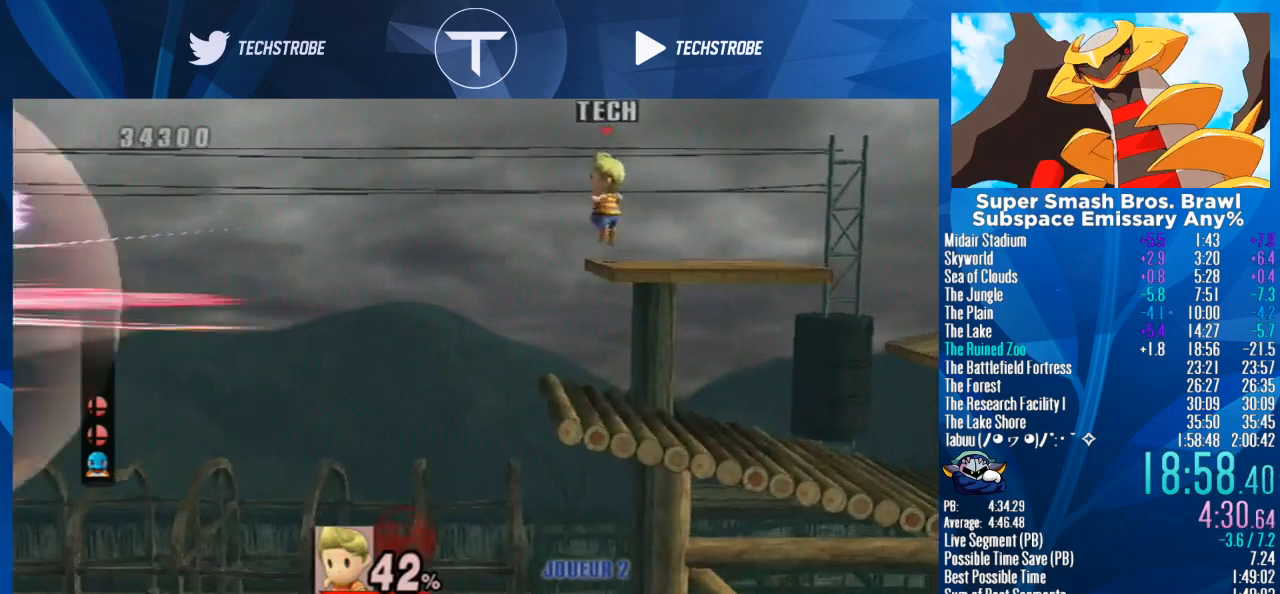
{"buttons": [], "left_stick": "center", "right_stick": "center", "events": [[367, "Y", "down"], [500, "Y", "up"]]}
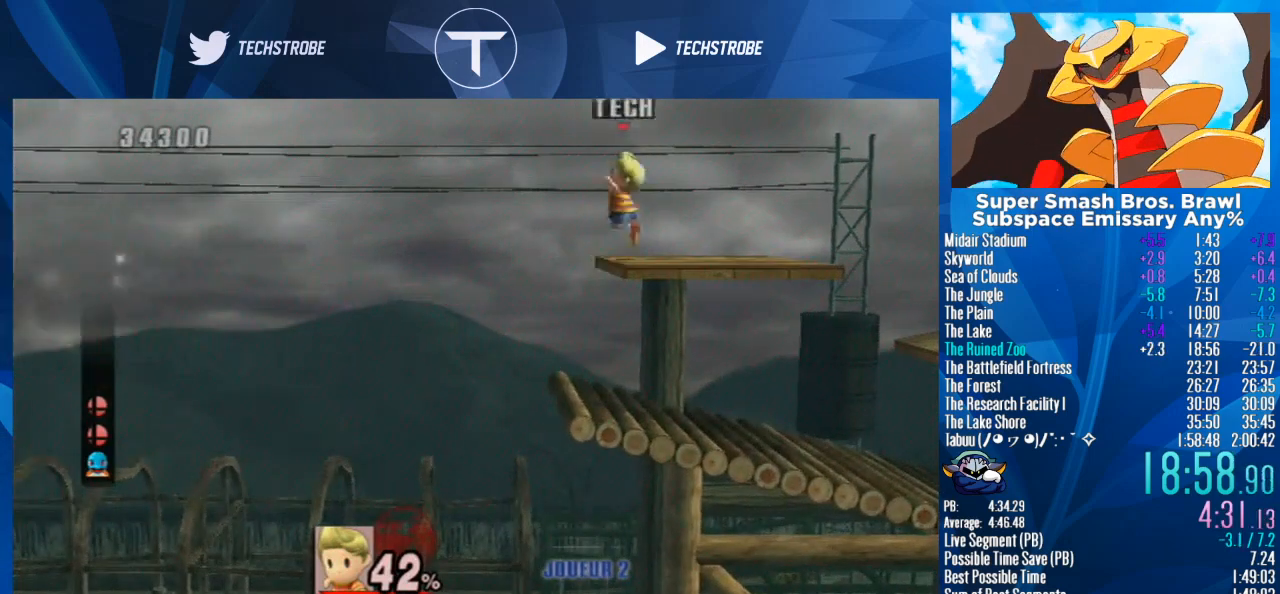
{"buttons": [], "left_stick": "right", "right_stick": "center", "events": [[367, "Y", "down"], [367, "left_stick", "right"], [433, "Y", "up"]]}
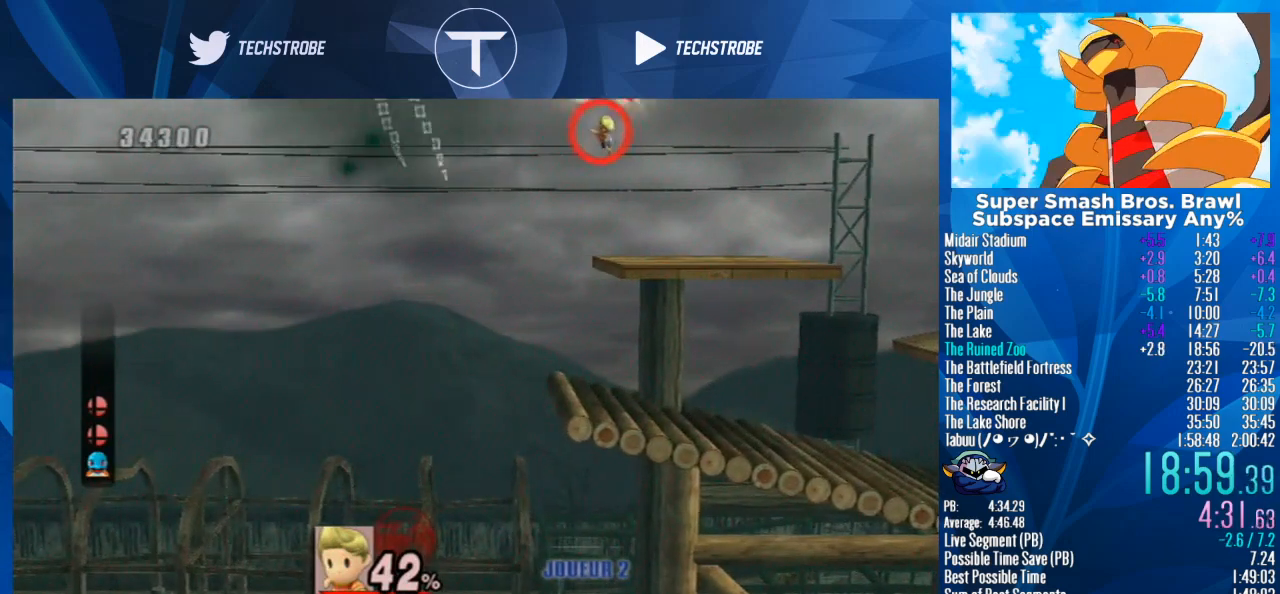
{"buttons": [], "left_stick": "left", "right_stick": "left", "events": [[200, "left_stick", "left"], [467, "right_stick", "left"]]}
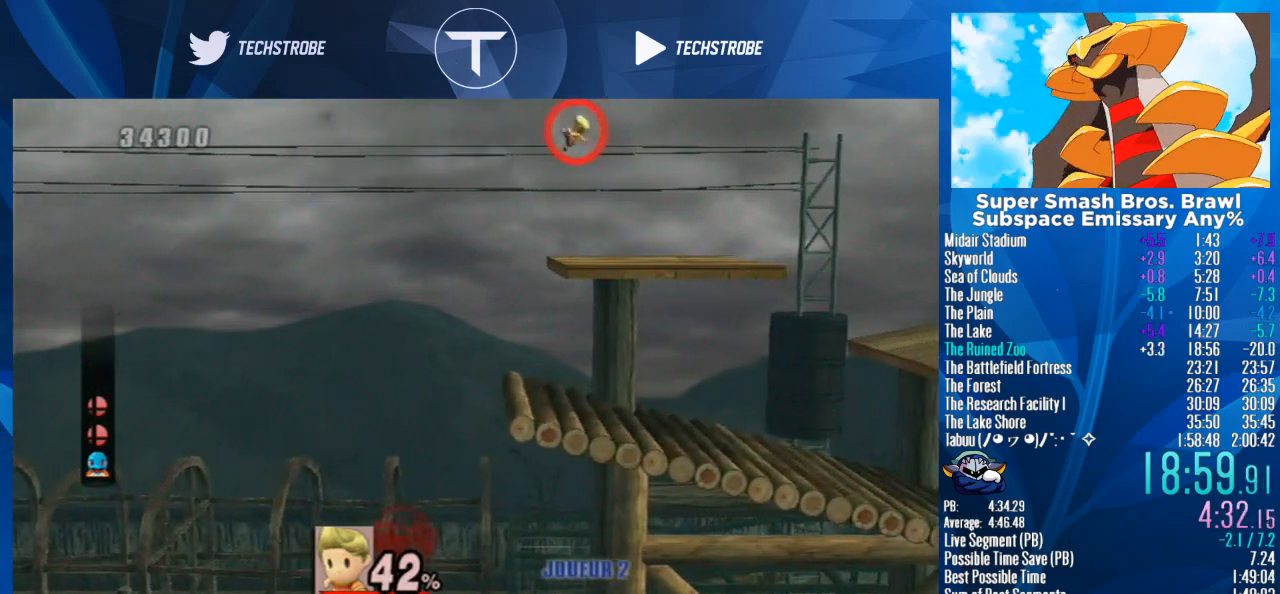
{"buttons": [], "left_stick": "center", "right_stick": "center", "events": [[67, "left_stick", "center"], [100, "right_stick", "center"], [167, "right_stick", "left"], [233, "right_stick", "center"], [333, "right_stick", "left"], [400, "right_stick", "center"]]}
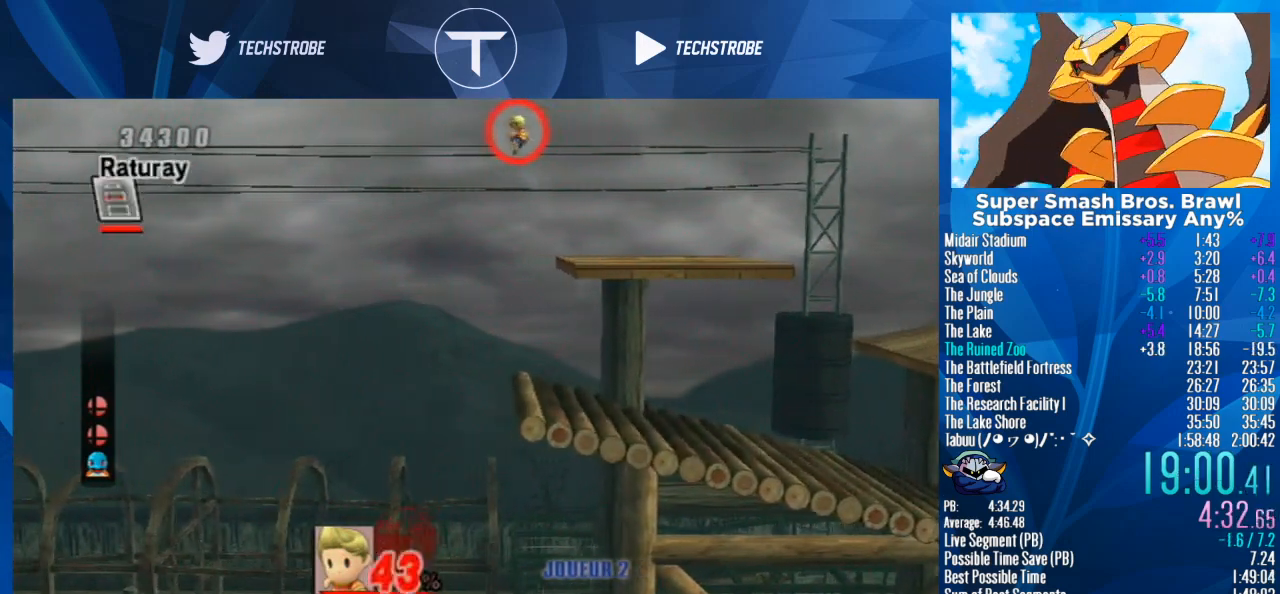
{"buttons": [], "left_stick": "center", "right_stick": "center", "events": [[67, "right_stick", "up"], [200, "right_stick", "center"], [267, "right_stick", "up"], [333, "right_stick", "center"], [400, "left_stick", "right"], [400, "right_stick", "up"], [467, "right_stick", "center"], [500, "left_stick", "center"]]}
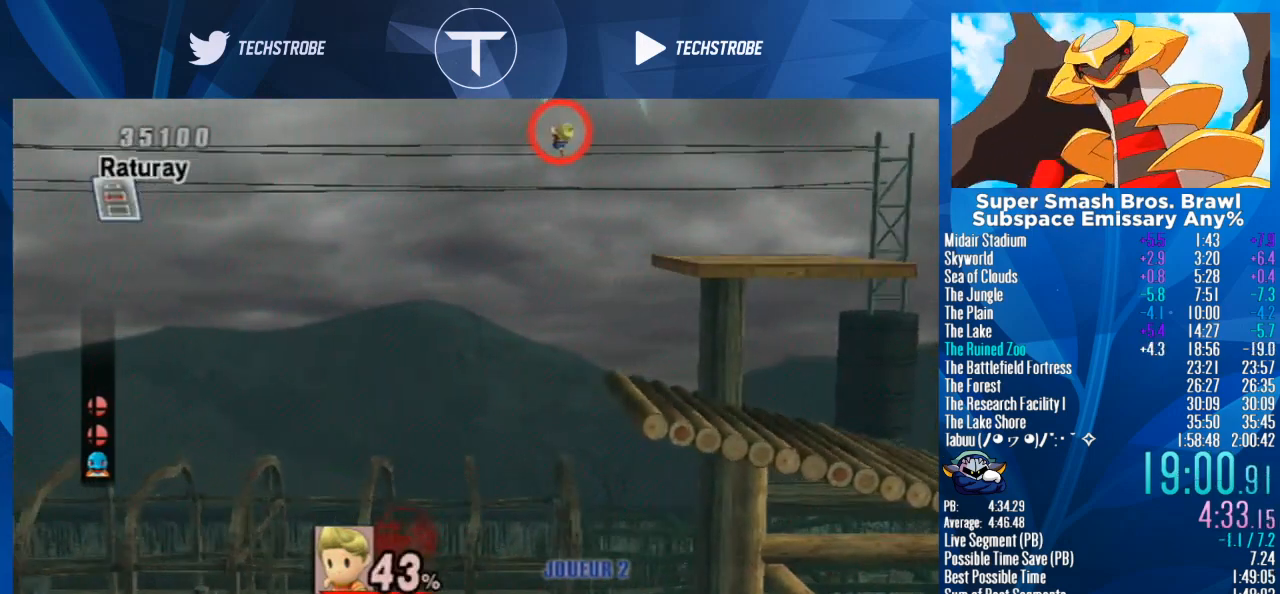
{"buttons": [], "left_stick": "right", "right_stick": "center", "events": [[300, "left_stick", "right"]]}
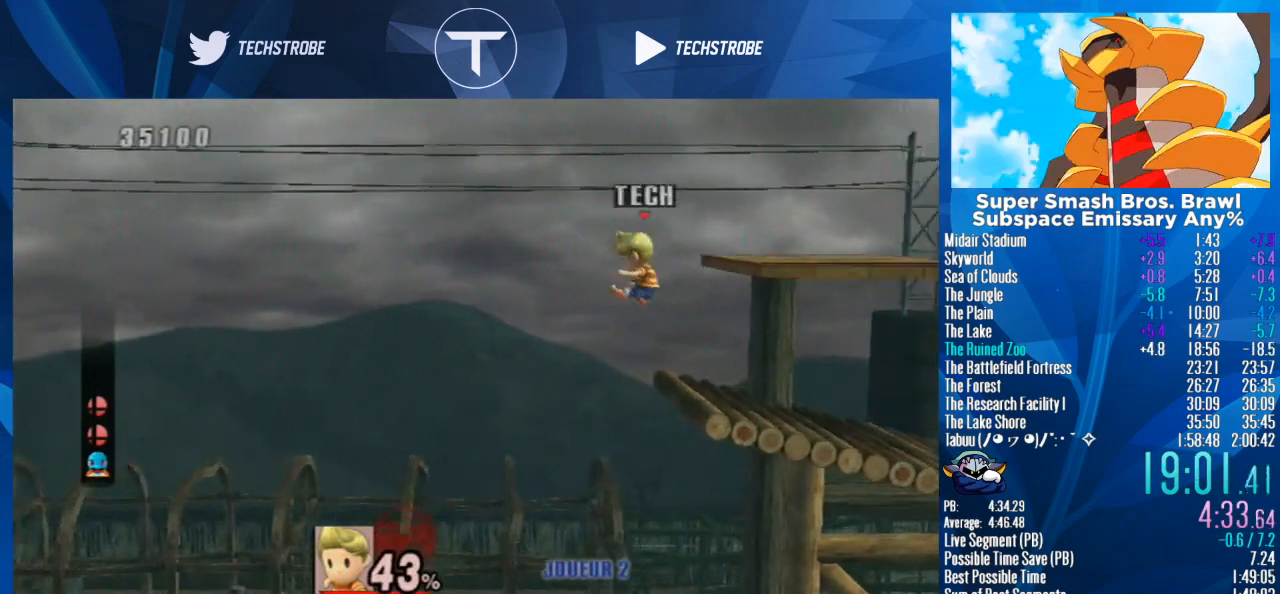
{"buttons": [], "left_stick": "center", "right_stick": "center", "events": [[67, "left_stick", "center"], [133, "left_stick", "left"], [267, "left_stick", "center"]]}
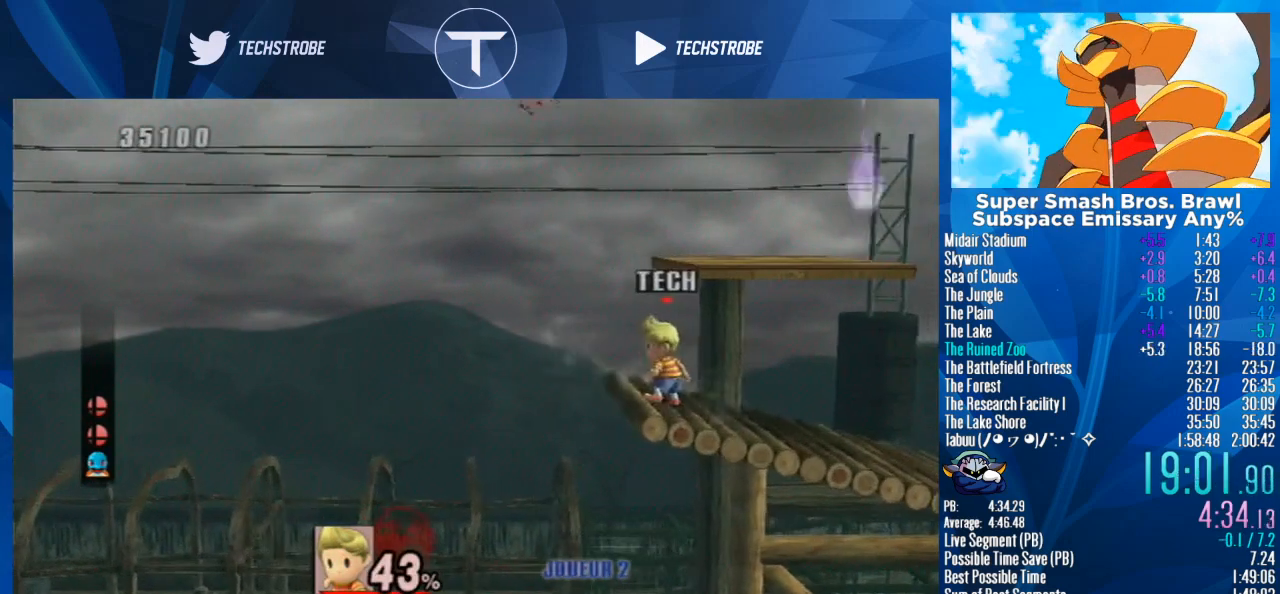
{"buttons": [], "left_stick": "center", "right_stick": "center", "events": [[367, "Y", "down"], [400, "Y", "up"]]}
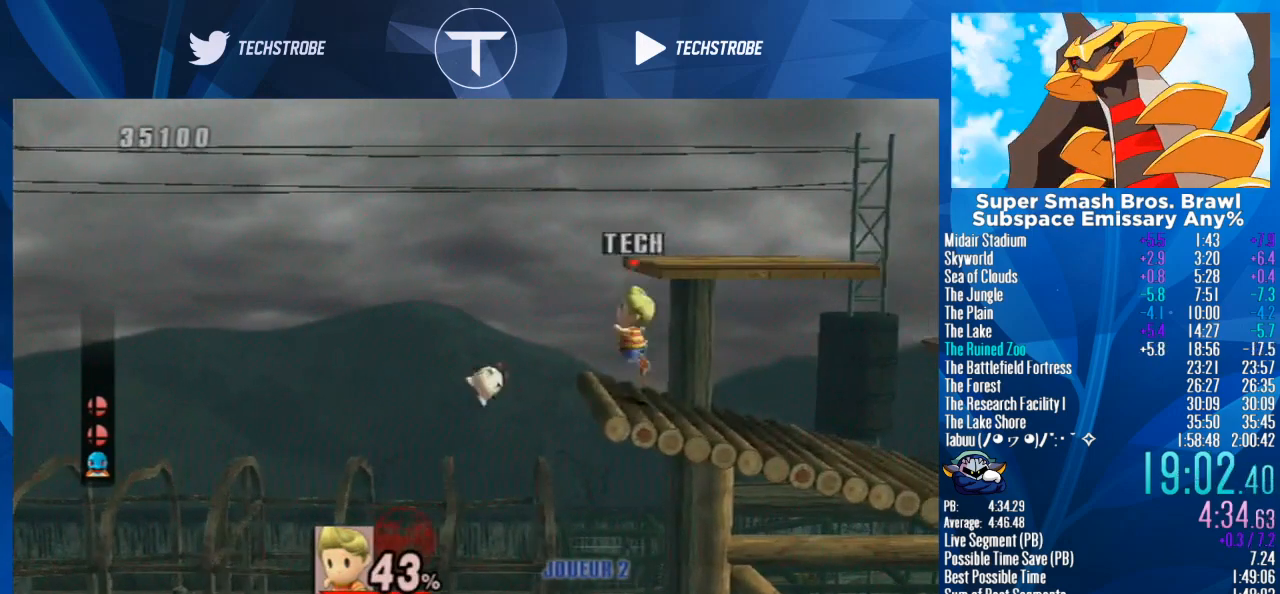
{"buttons": [], "left_stick": "center", "right_stick": "center", "events": [[467, "Y", "down"], [500, "Y", "up"]]}
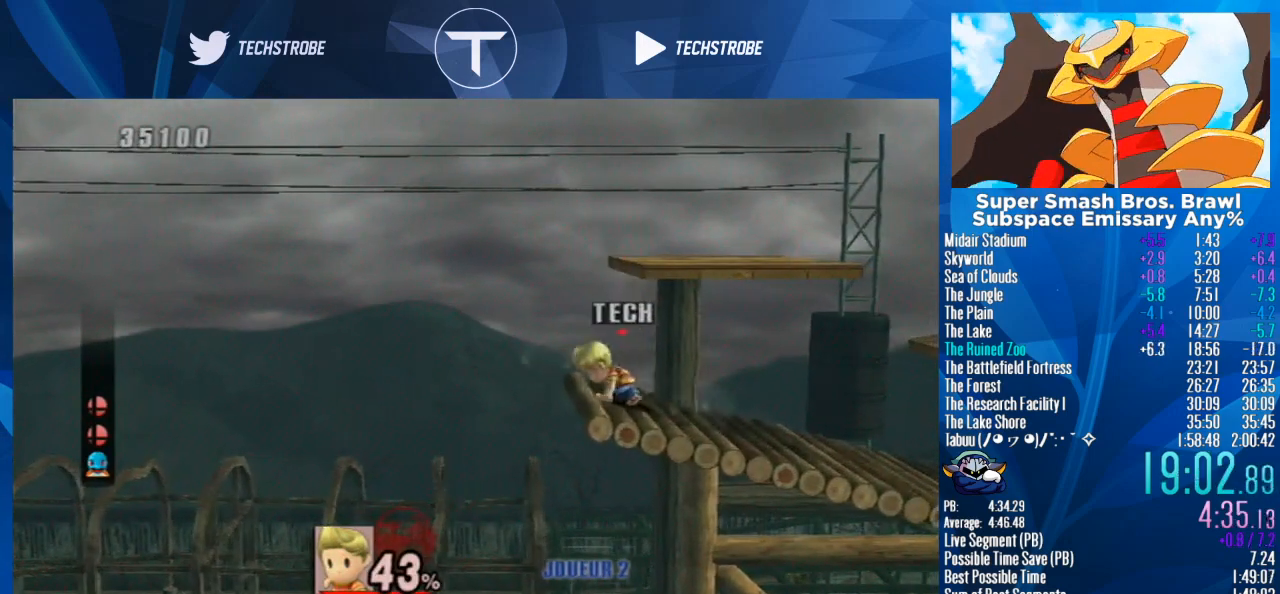
{"buttons": [], "left_stick": "center", "right_stick": "center", "events": []}
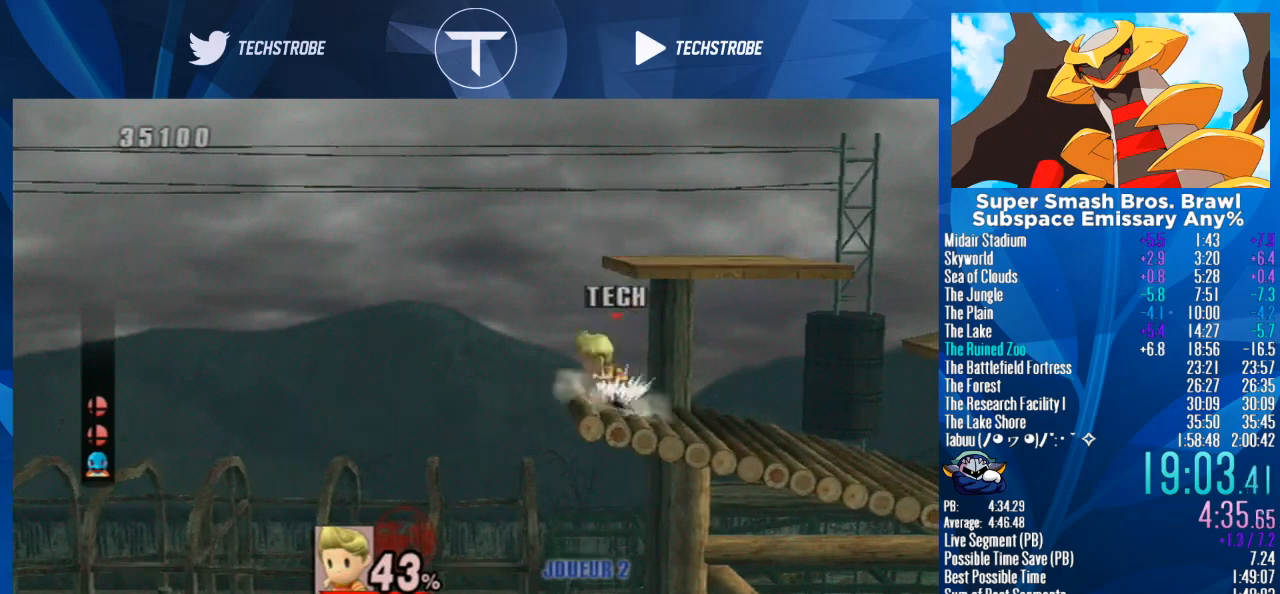
{"buttons": [], "left_stick": "center", "right_stick": "center", "events": [[133, "Y", "down"], [467, "Y", "up"]]}
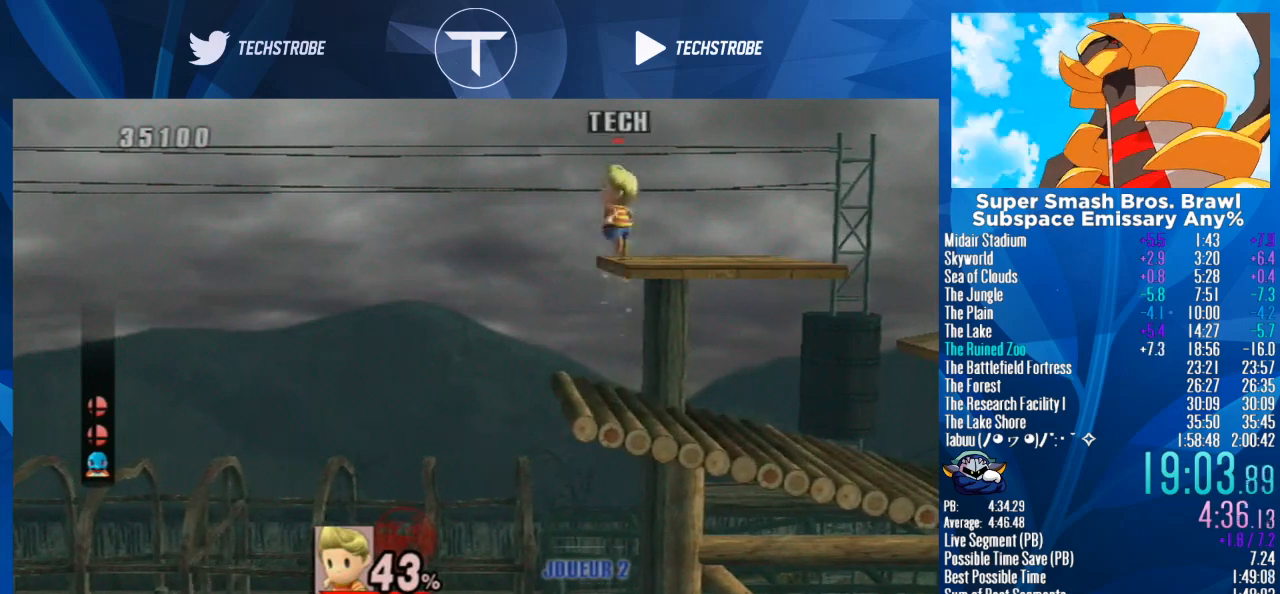
{"buttons": ["Y"], "left_stick": "center", "right_stick": "center", "events": [[467, "Y", "down"]]}
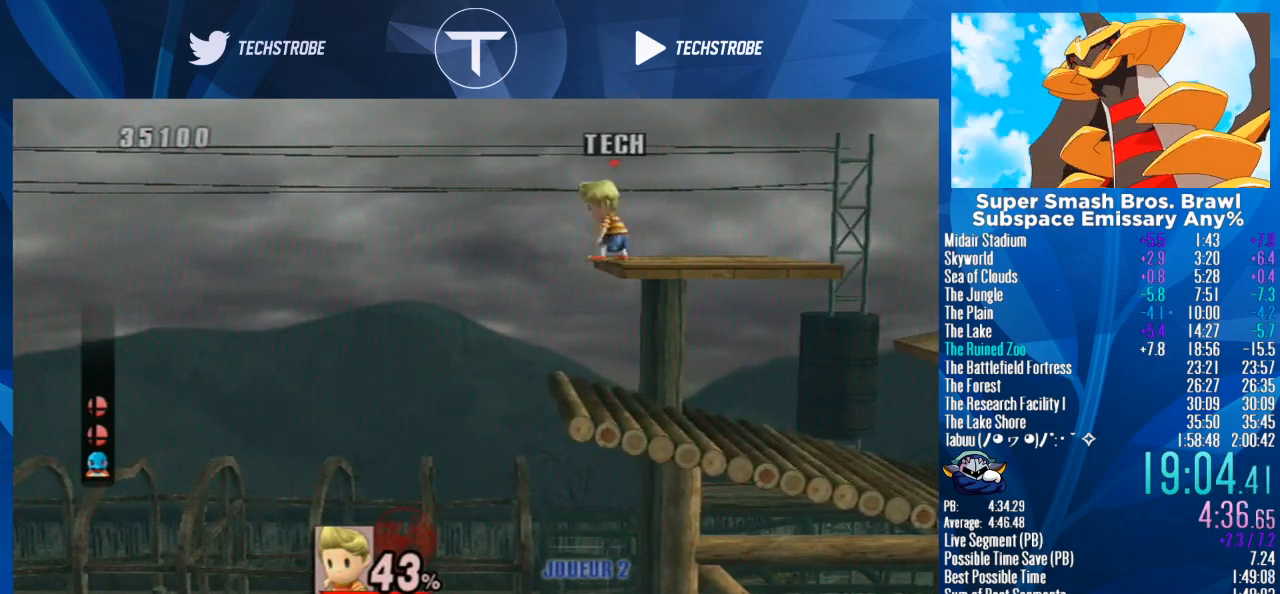
{"buttons": ["Y"], "left_stick": "right", "right_stick": "center", "events": [[100, "Y", "up"], [467, "Y", "down"], [500, "left_stick", "right"]]}
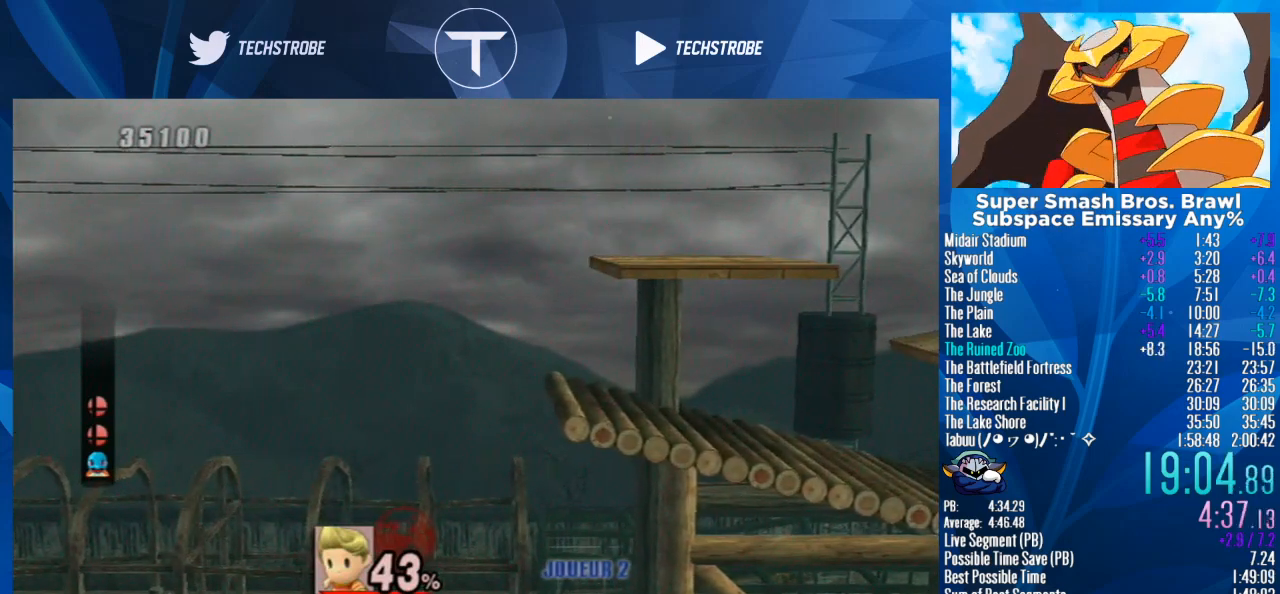
{"buttons": [], "left_stick": "right", "right_stick": "center", "events": [[67, "Y", "up"]]}
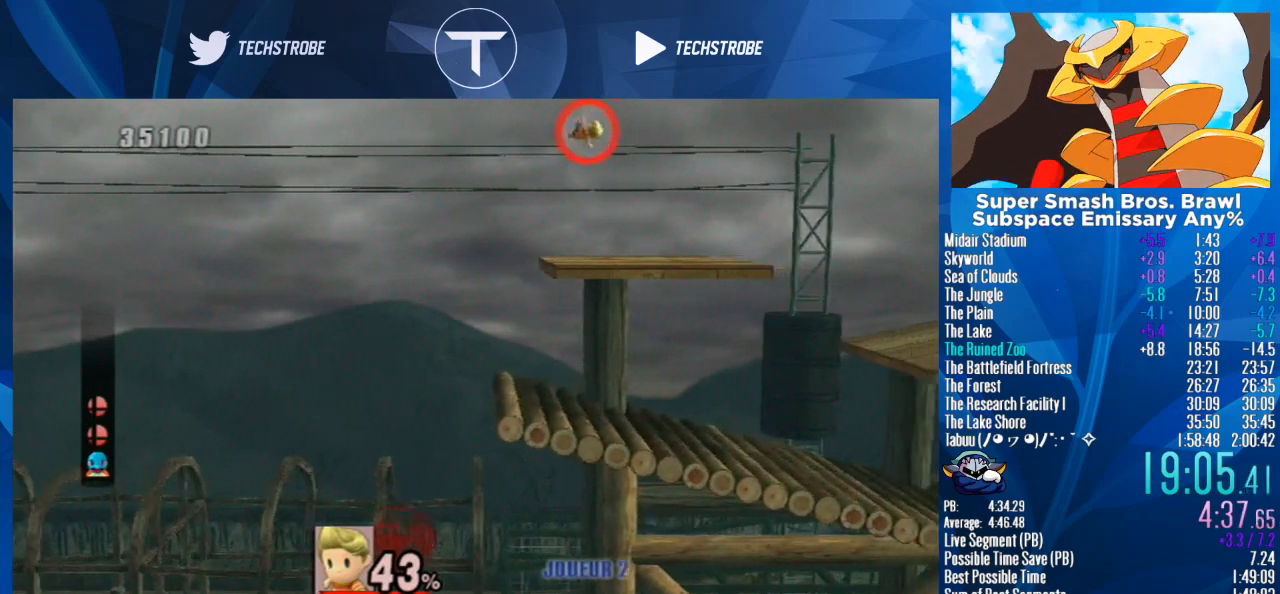
{"buttons": ["B"], "left_stick": "up", "right_stick": "center", "events": [[367, "left_stick", "up"], [433, "B", "down"]]}
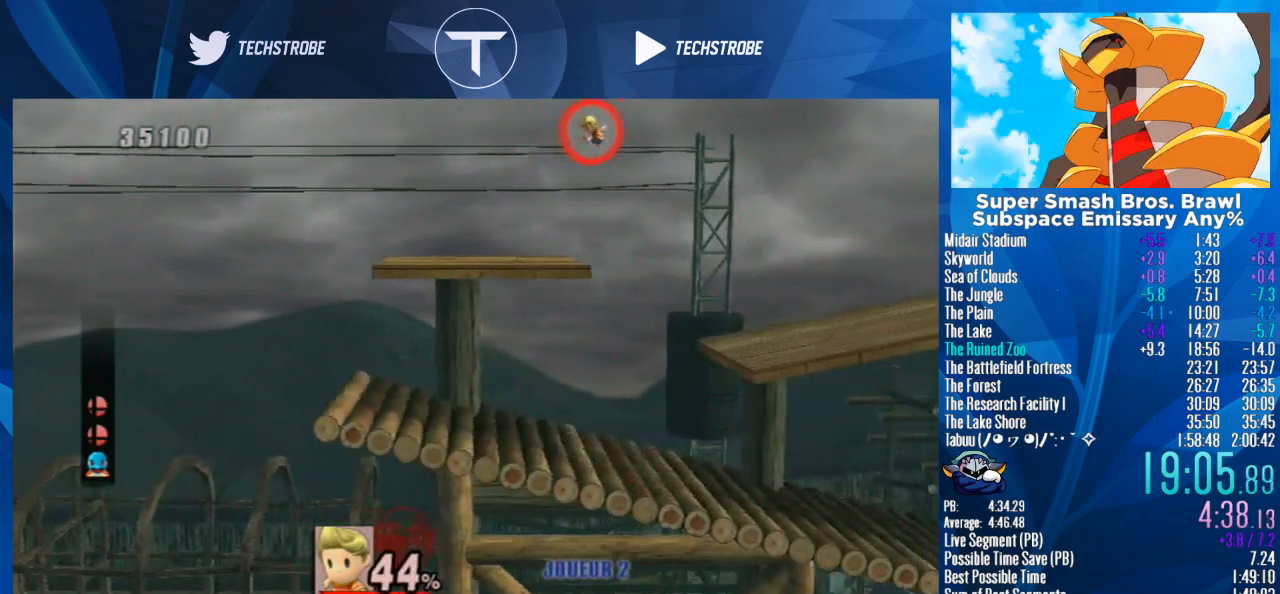
{"buttons": [], "left_stick": "down-left", "right_stick": "center", "events": [[100, "B", "up"], [333, "left_stick", "left"], [500, "left_stick", "down-left"]]}
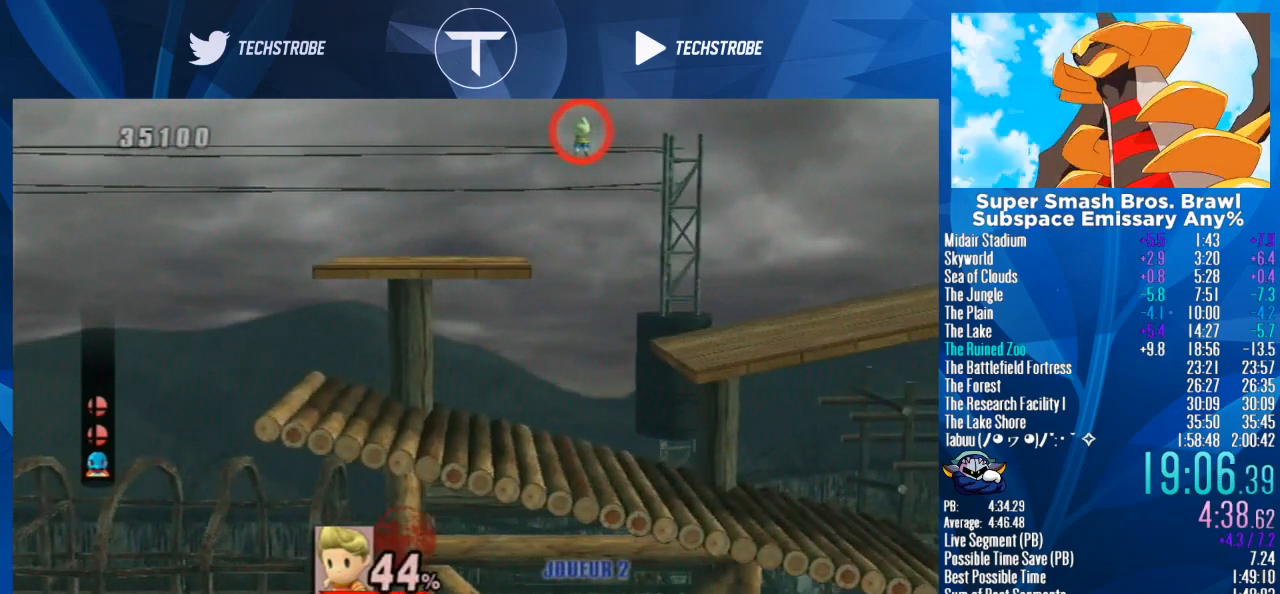
{"buttons": [], "left_stick": "right", "right_stick": "center", "events": [[167, "left_stick", "down"], [500, "left_stick", "right"]]}
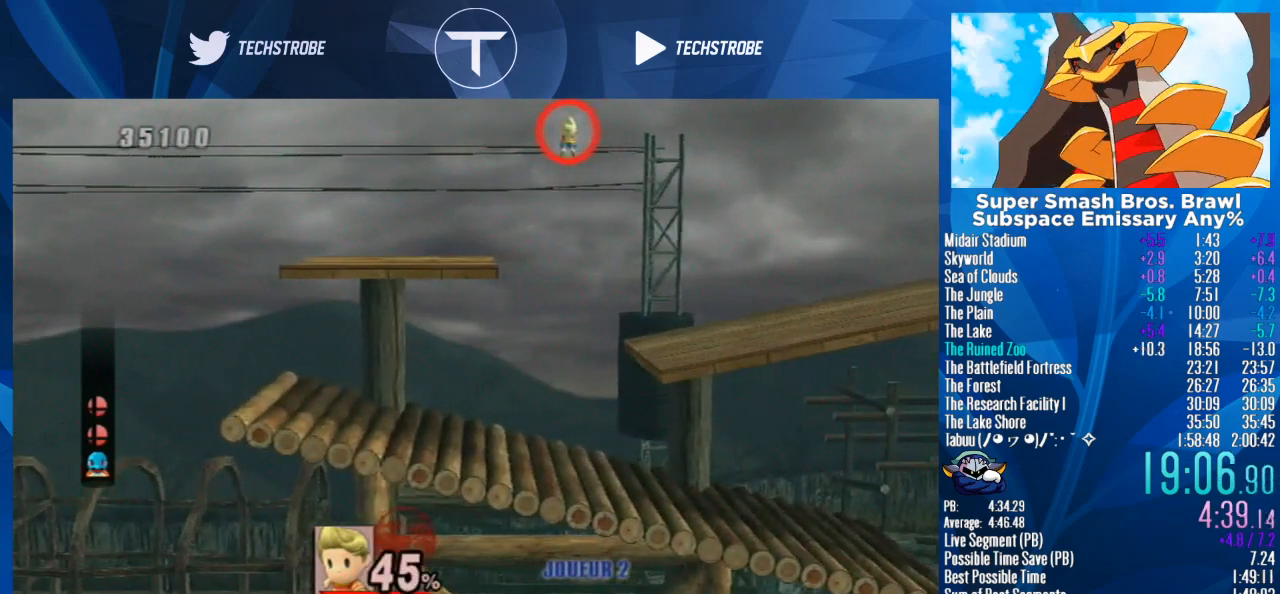
{"buttons": [], "left_stick": "up", "right_stick": "center", "events": [[100, "left_stick", "up"]]}
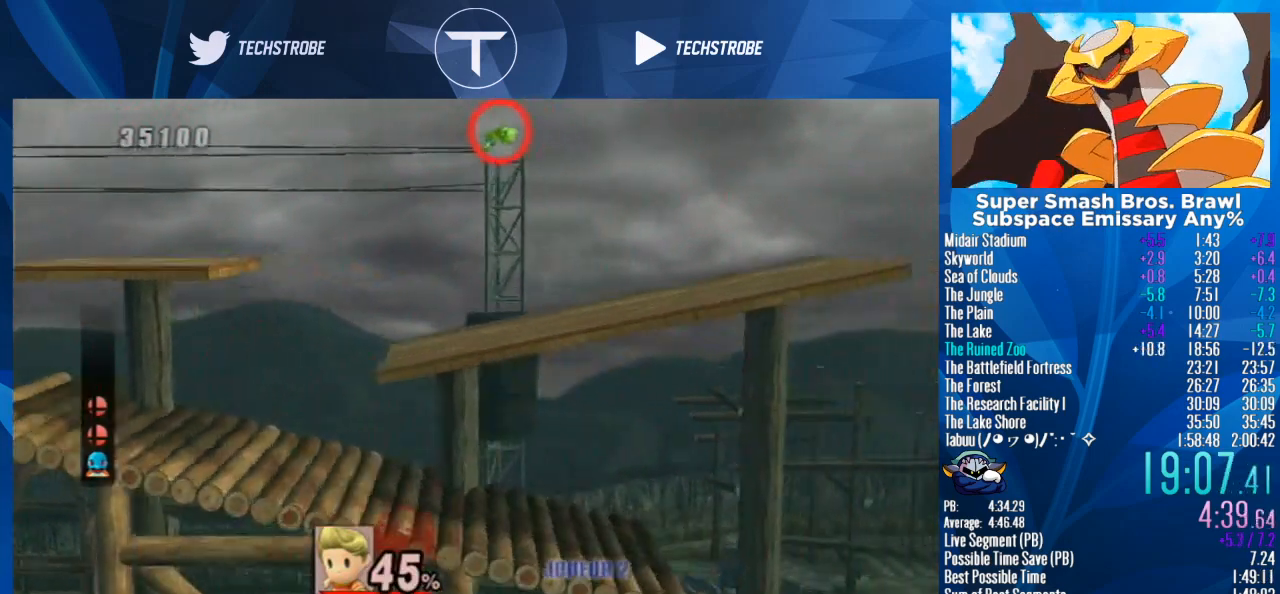
{"buttons": [], "left_stick": "right", "right_stick": "center", "events": [[133, "left_stick", "right"]]}
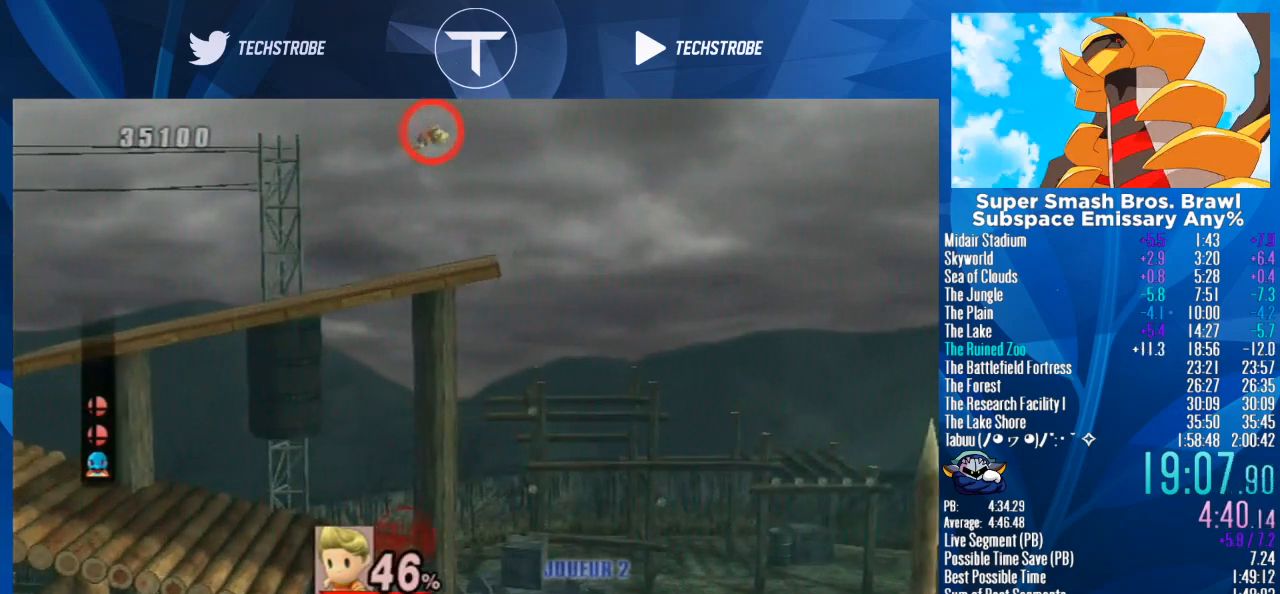
{"buttons": [], "left_stick": "right", "right_stick": "center", "events": []}
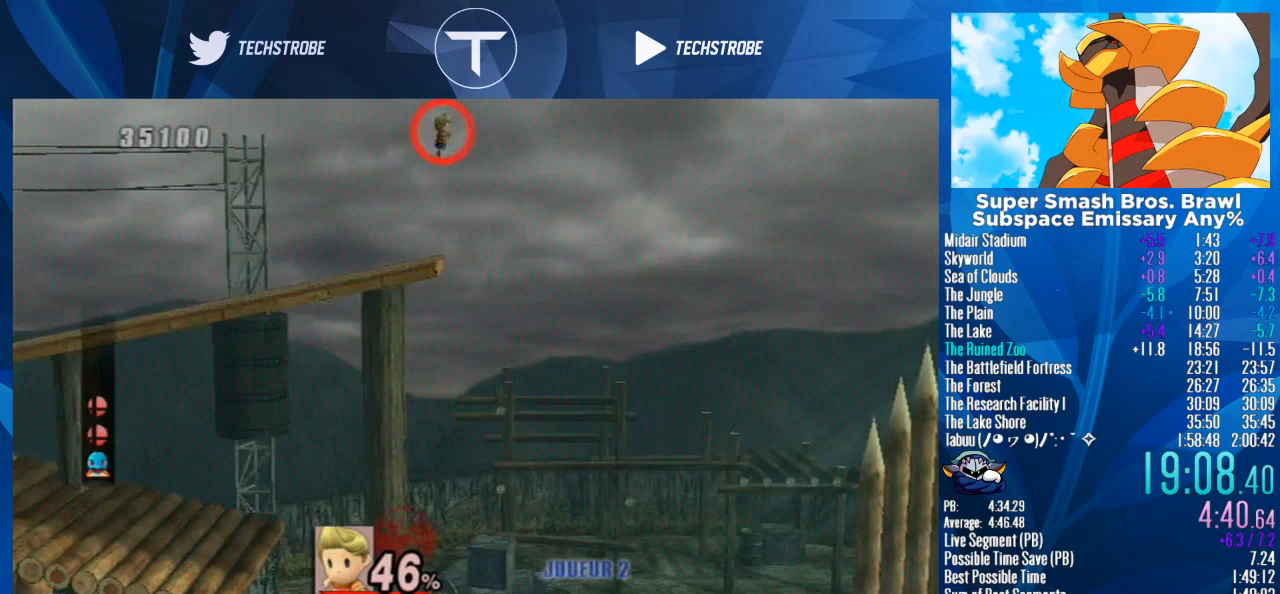
{"buttons": [], "left_stick": "right", "right_stick": "center", "events": []}
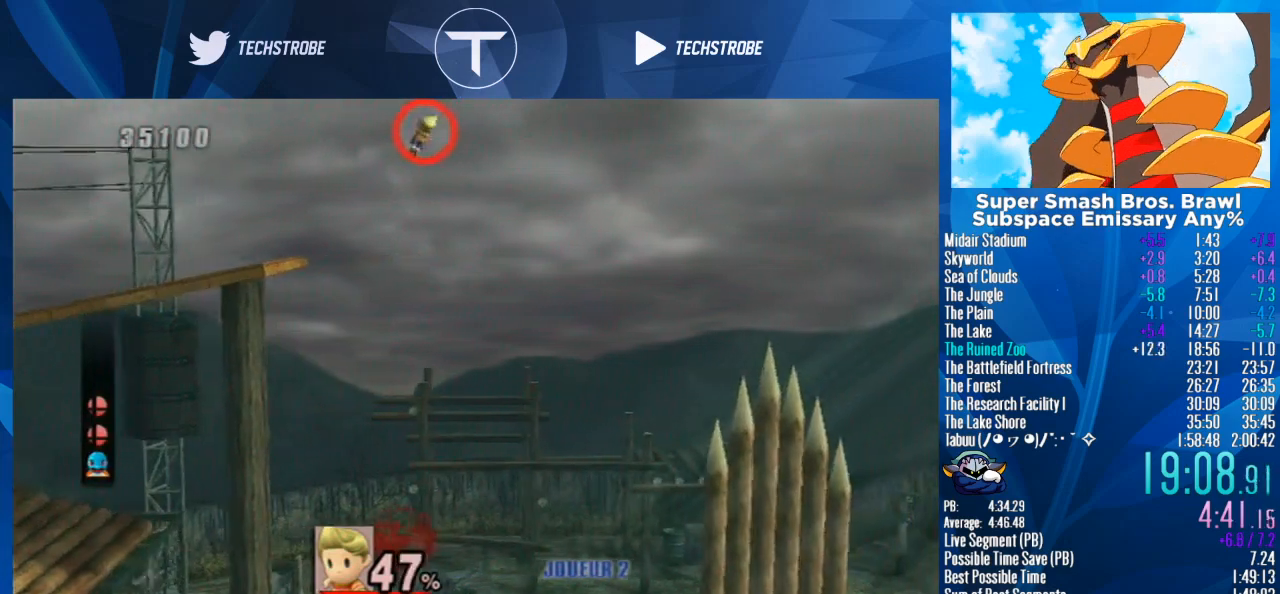
{"buttons": [], "left_stick": "right", "right_stick": "center", "events": []}
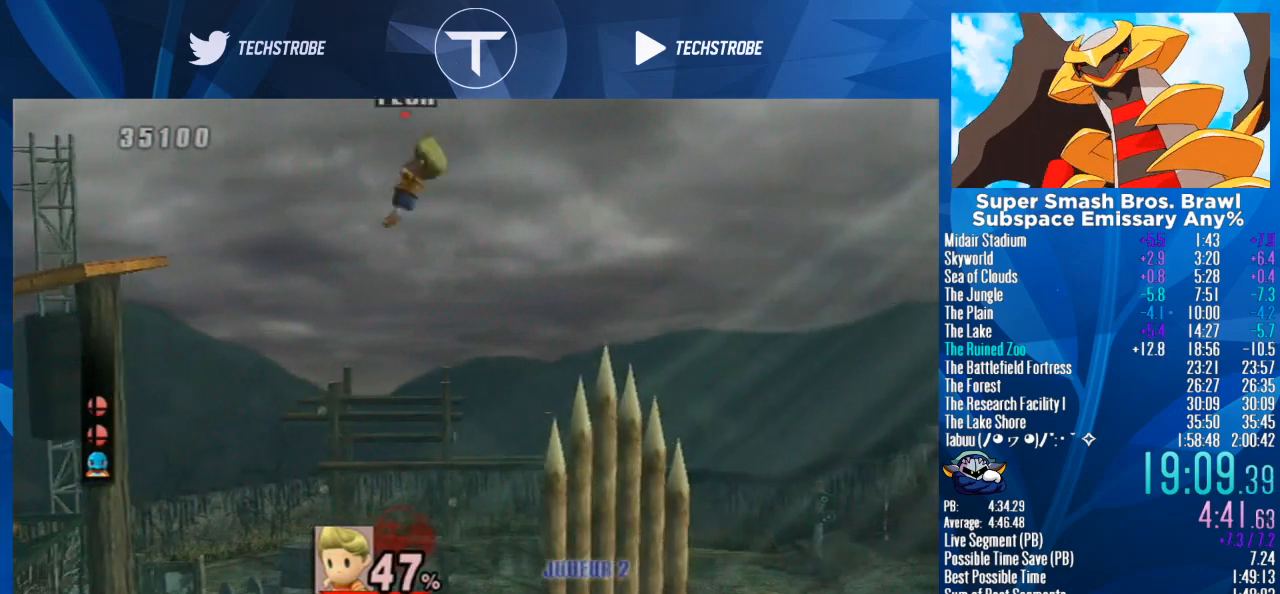
{"buttons": [], "left_stick": "right", "right_stick": "center", "events": []}
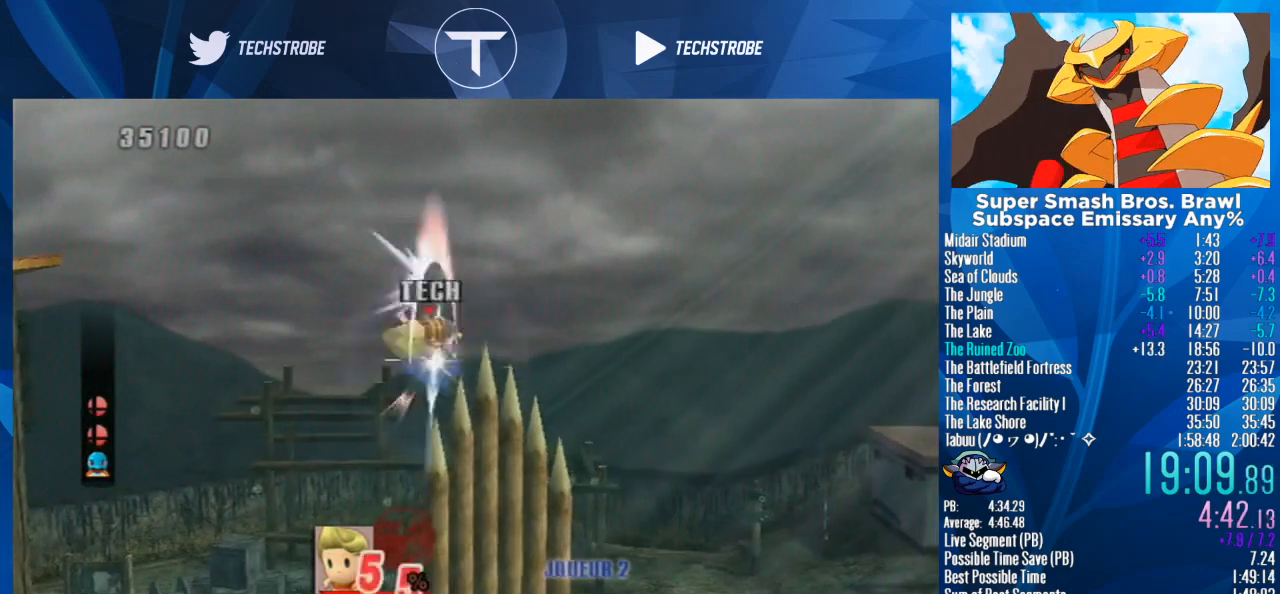
{"buttons": [], "left_stick": "right", "right_stick": "center", "events": []}